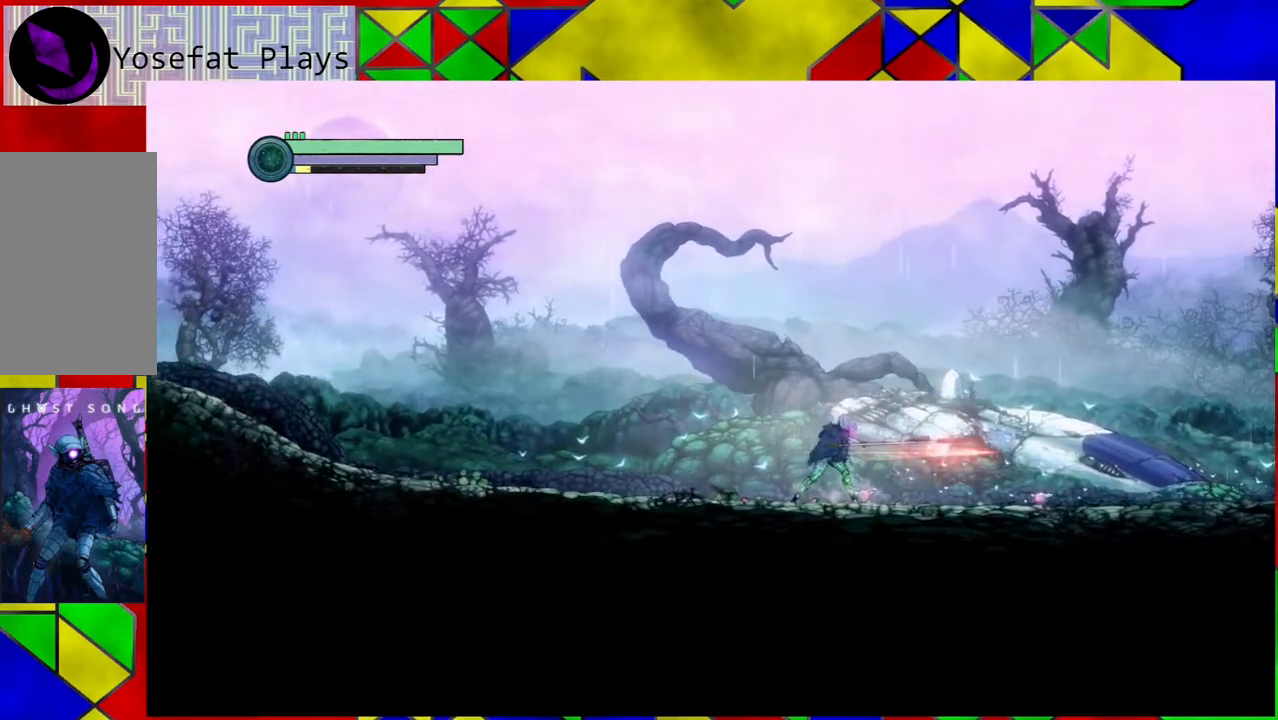
Gameplay with a controller (Nintendo layout); each line is a JSON object with the inputs held at the frame after it. "events" lists button and stick changes between this image and that frame as [ms after this image, input, new state], when the widget could be followed in between. Not read: L3 R3.
{"buttons": [], "left_stick": "center", "right_stick": "center", "events": []}
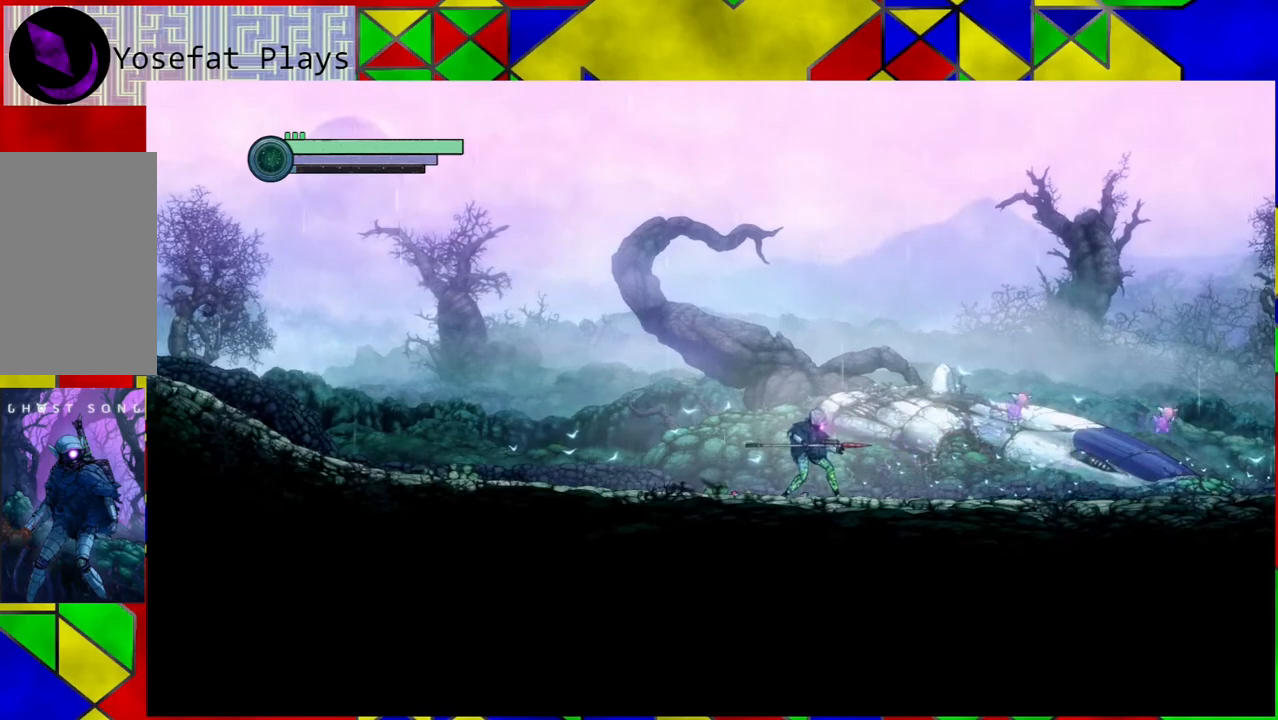
{"buttons": [], "left_stick": "left", "right_stick": "center", "events": [[167, "left_stick", "left"]]}
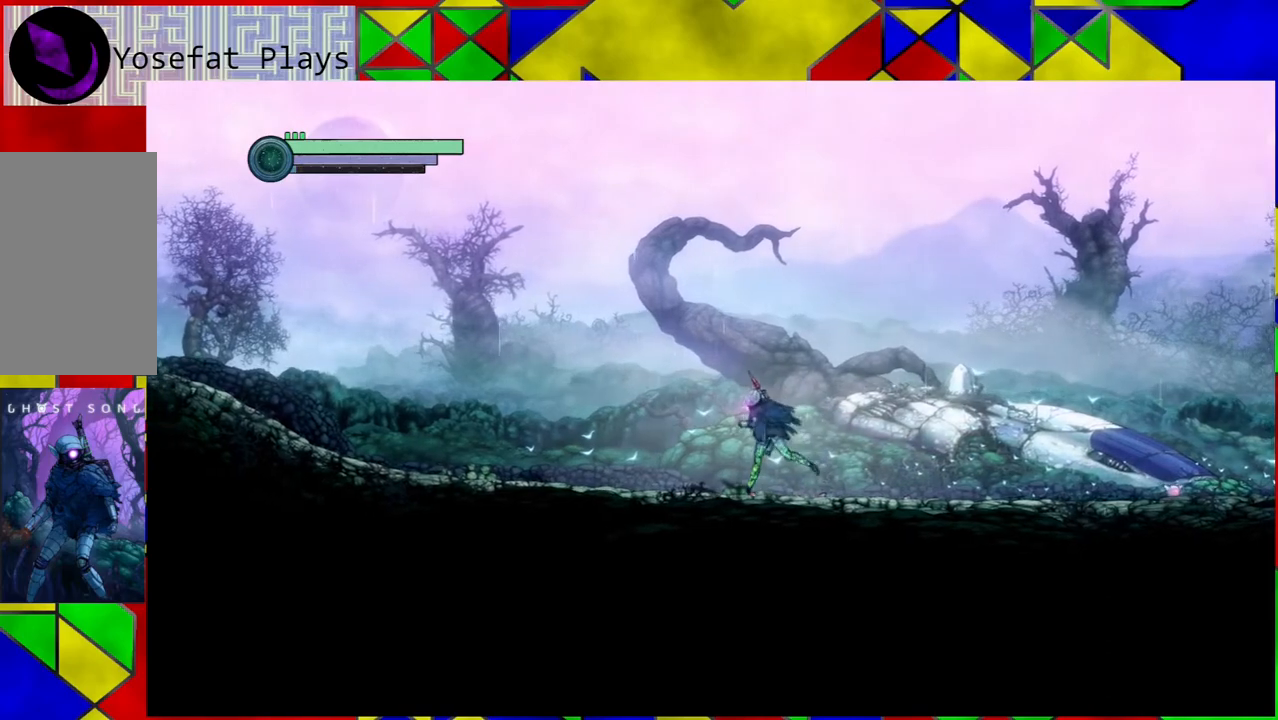
{"buttons": ["R2"], "left_stick": "left", "right_stick": "center", "events": [[200, "R2", "down"]]}
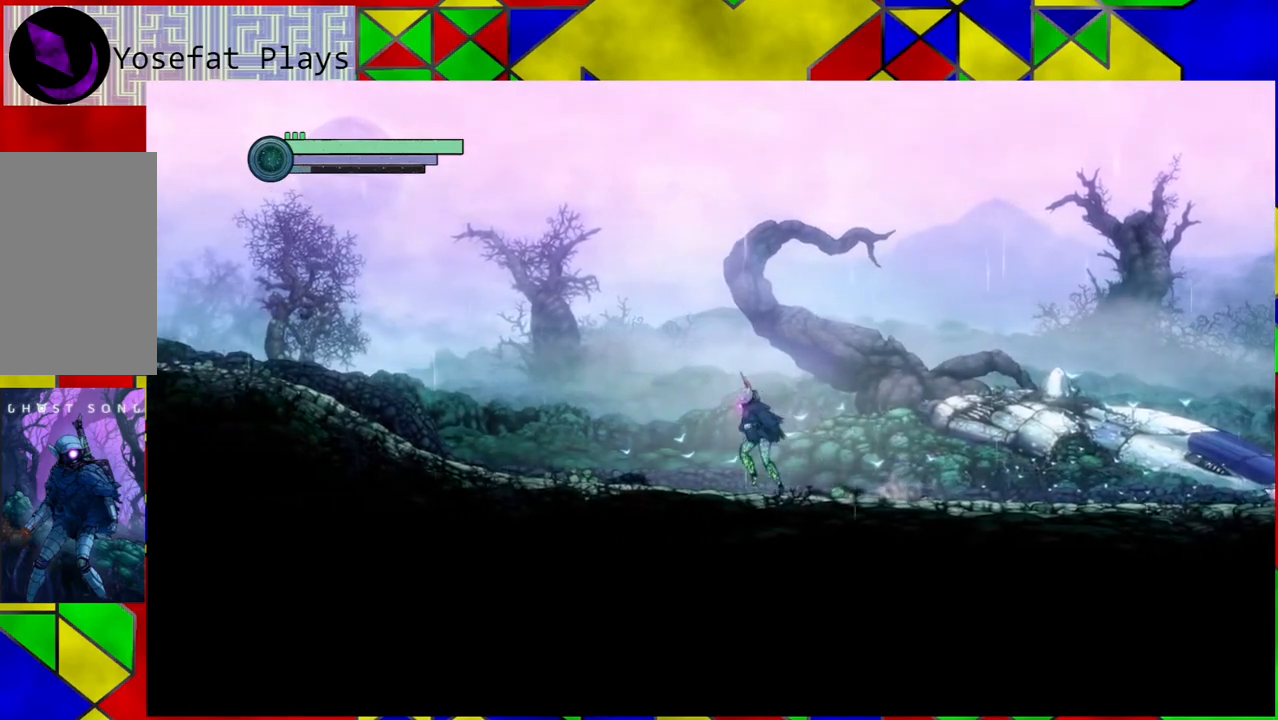
{"buttons": ["R2"], "left_stick": "left", "right_stick": "center", "events": []}
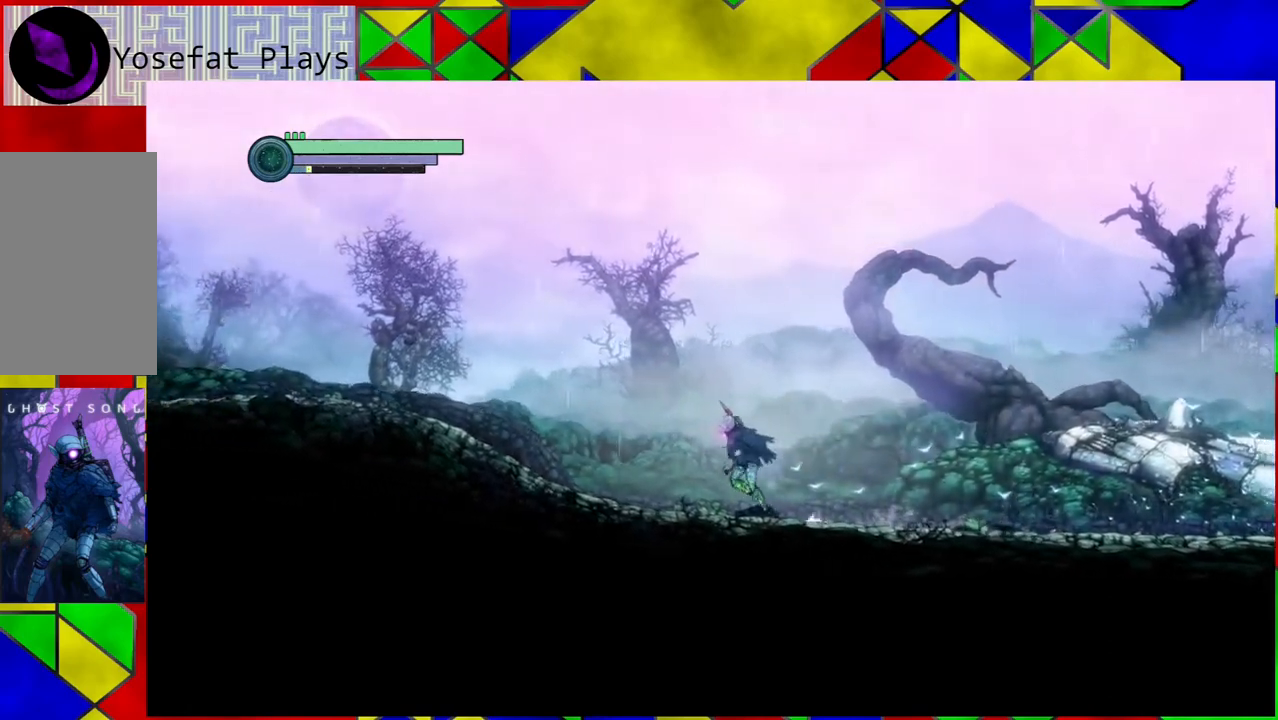
{"buttons": ["R2"], "left_stick": "left", "right_stick": "center", "events": []}
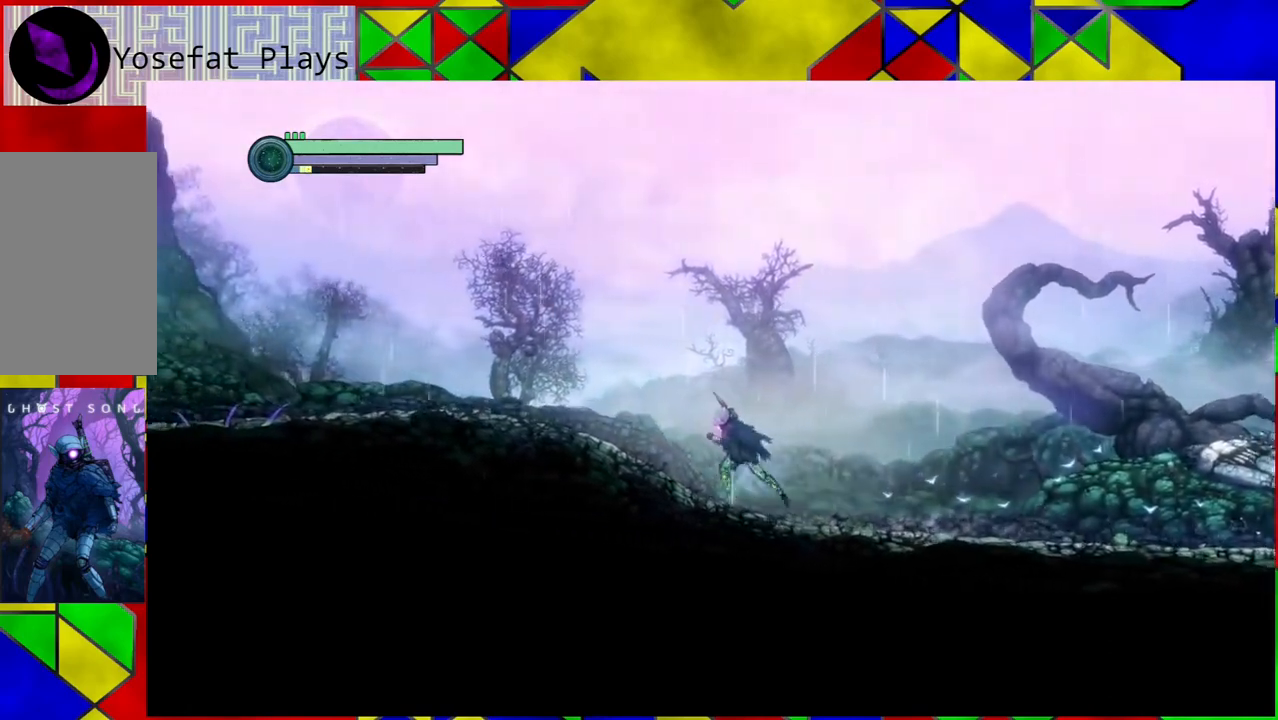
{"buttons": ["R2"], "left_stick": "left", "right_stick": "center", "events": []}
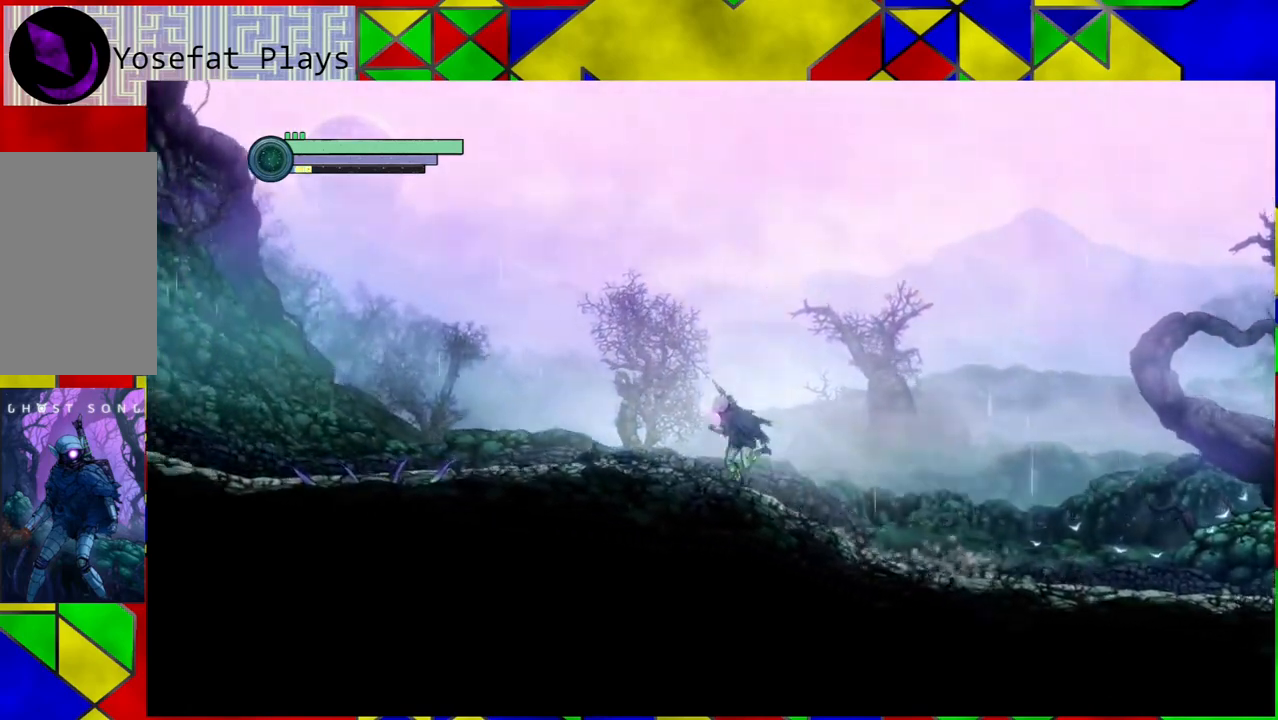
{"buttons": ["R2"], "left_stick": "left", "right_stick": "center", "events": []}
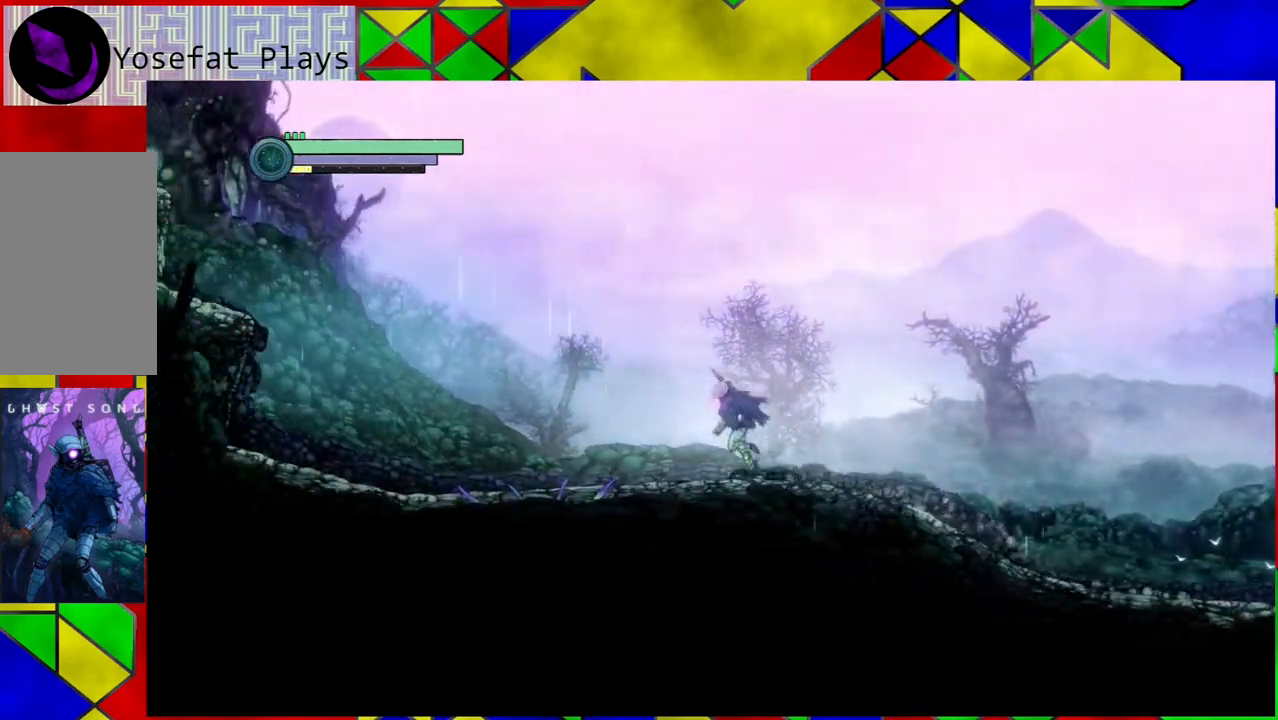
{"buttons": ["R2"], "left_stick": "left", "right_stick": "center", "events": []}
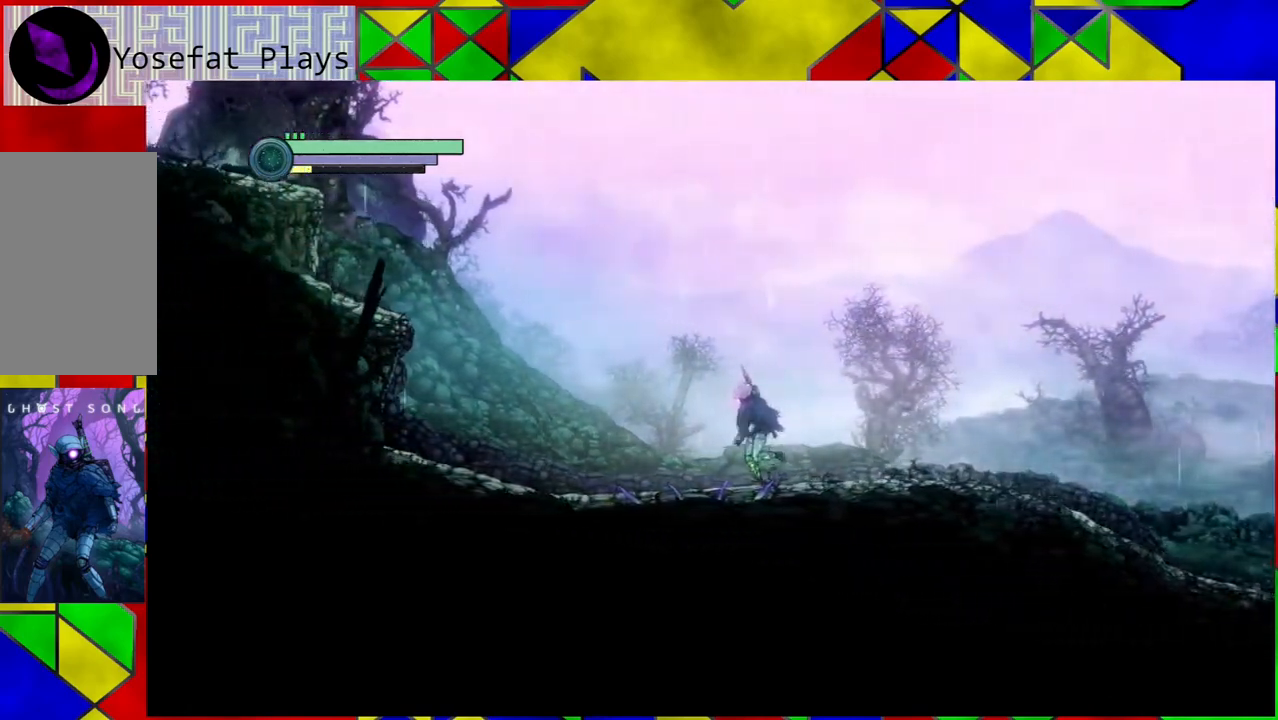
{"buttons": ["R2"], "left_stick": "left", "right_stick": "center", "events": []}
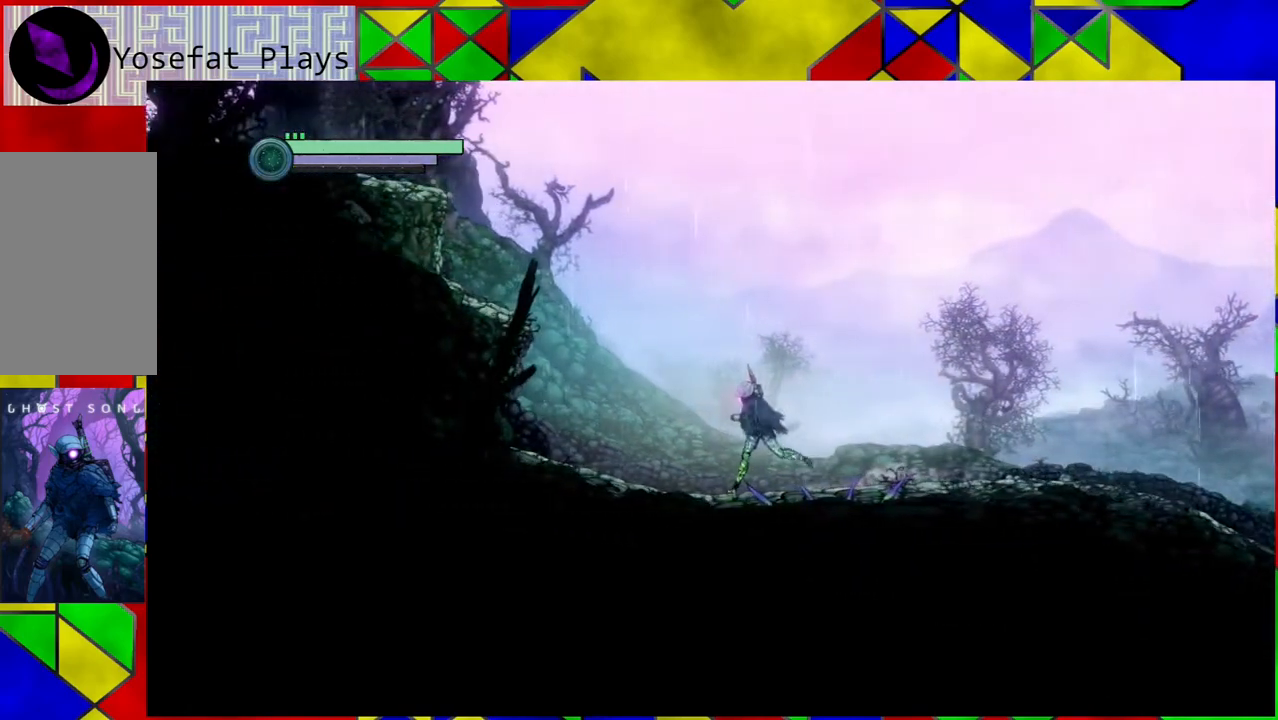
{"buttons": ["B"], "left_stick": "left", "right_stick": "center", "events": [[167, "R2", "up"], [467, "B", "down"]]}
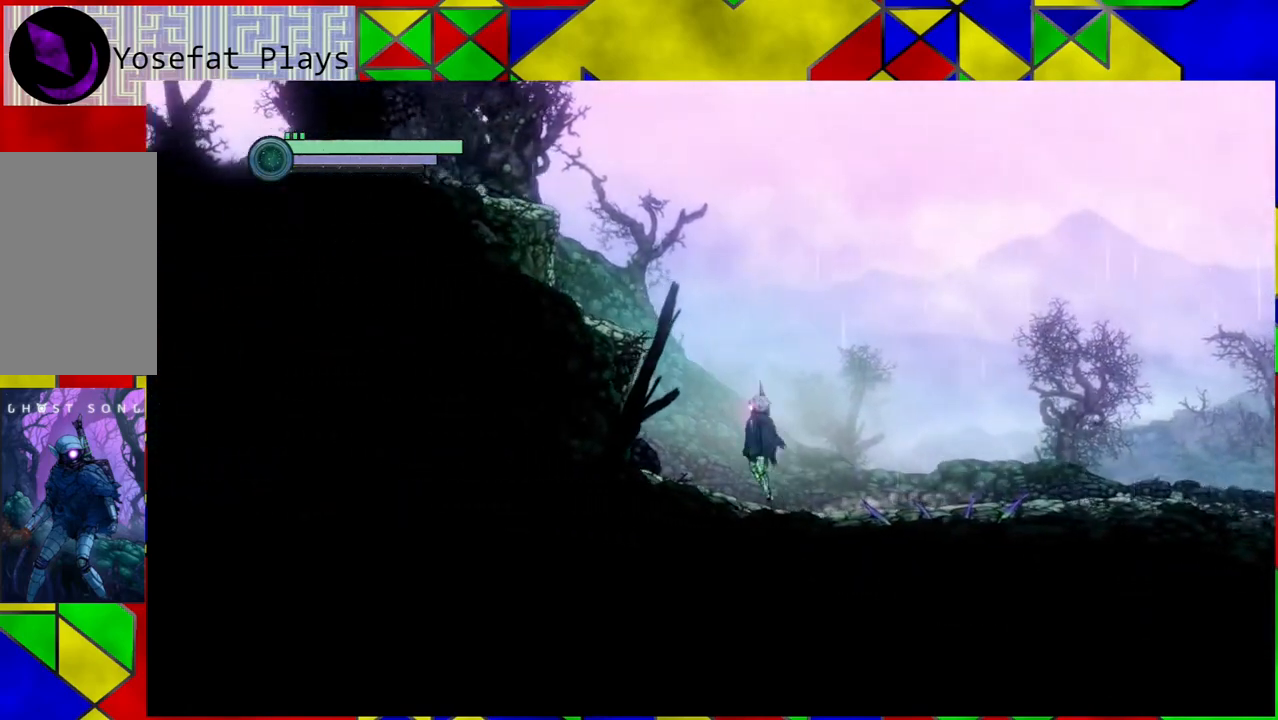
{"buttons": [], "left_stick": "left", "right_stick": "center", "events": [[367, "B", "up"]]}
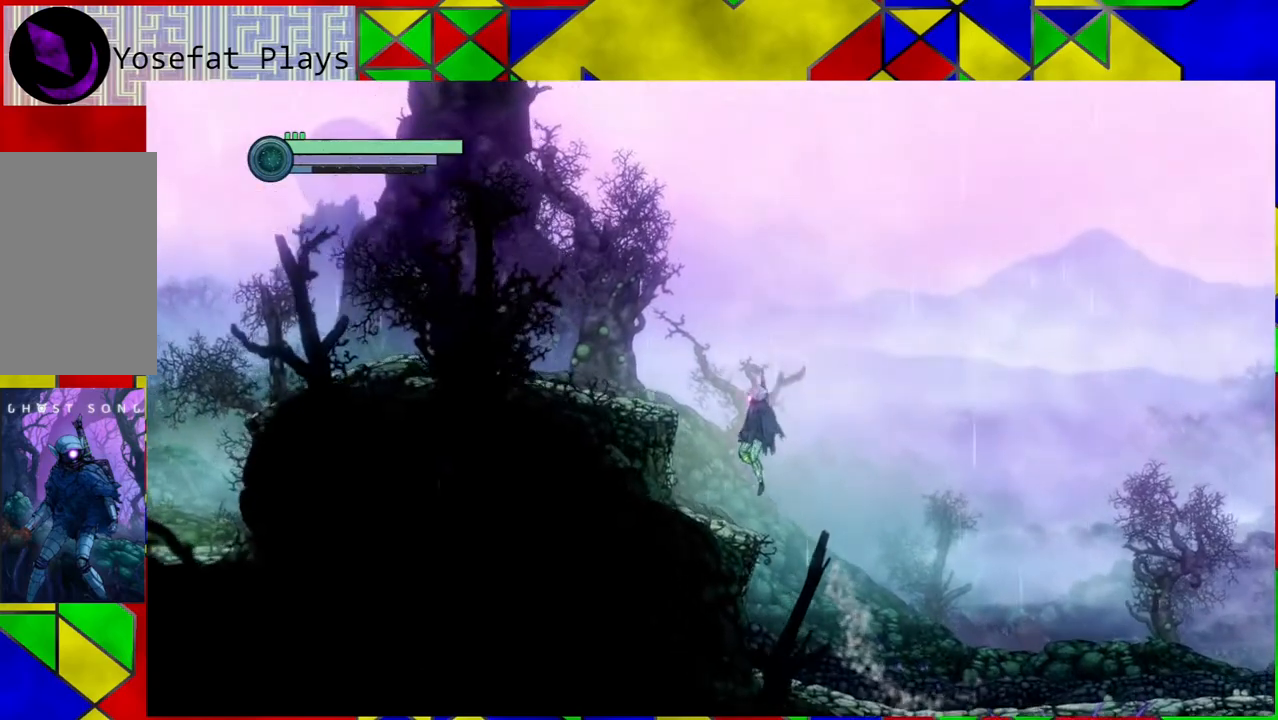
{"buttons": ["B"], "left_stick": "left", "right_stick": "center", "events": [[150, "B", "down"]]}
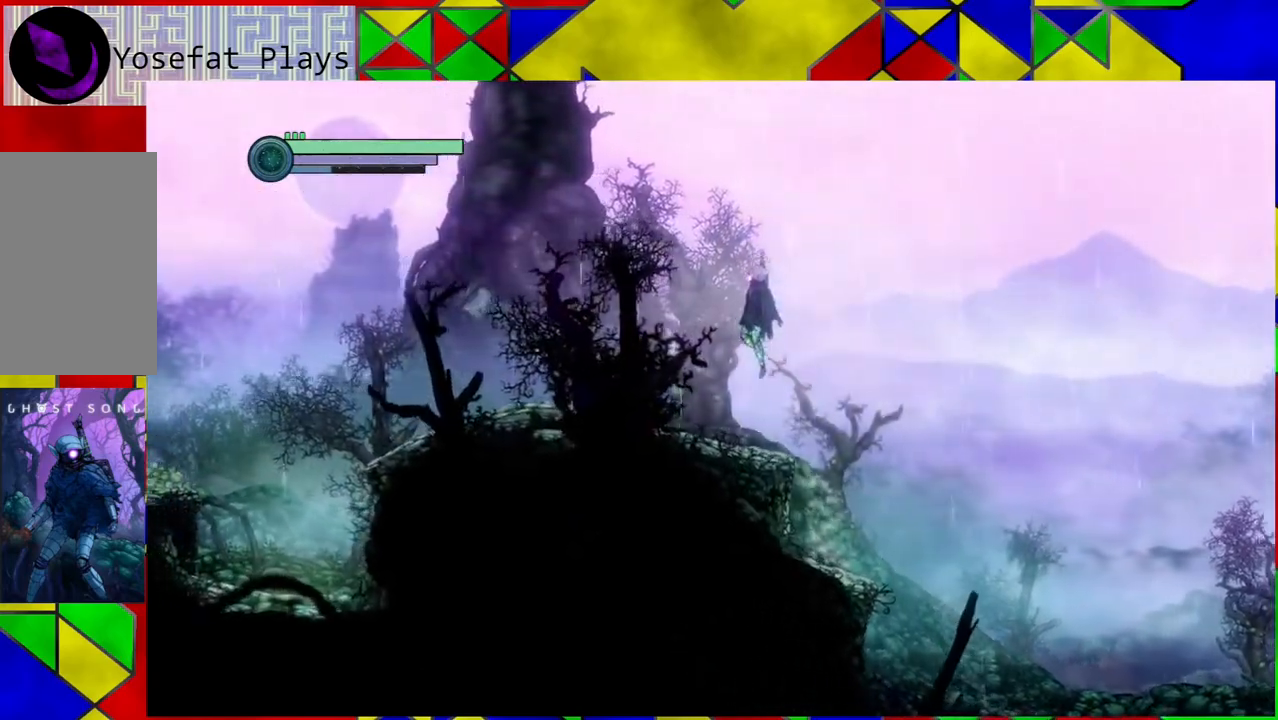
{"buttons": [], "left_stick": "left", "right_stick": "center", "events": [[367, "B", "up"]]}
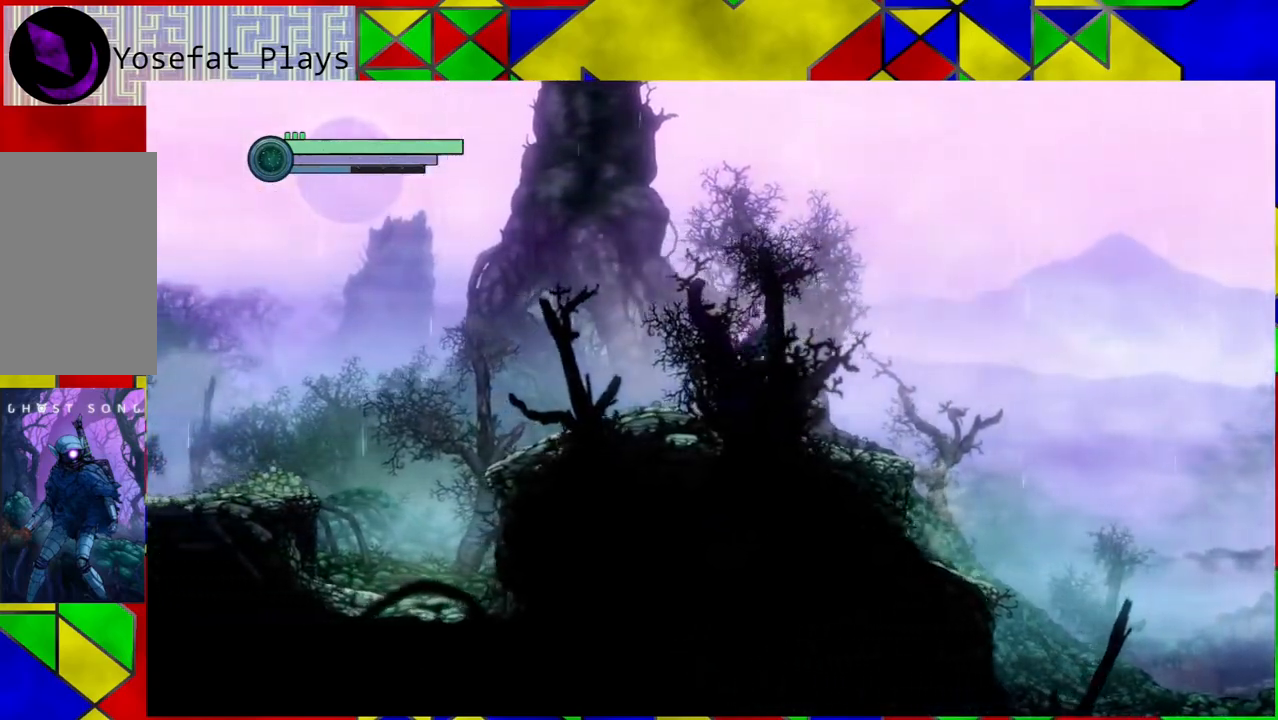
{"buttons": [], "left_stick": "left", "right_stick": "center", "events": []}
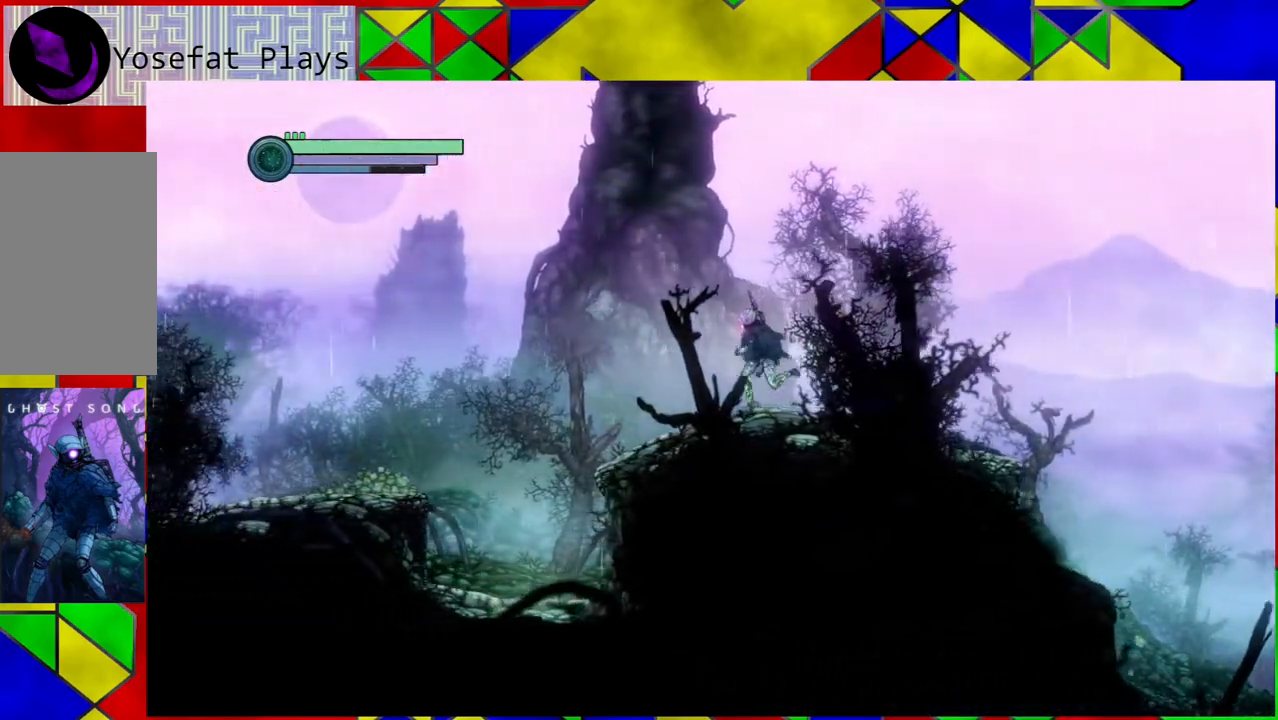
{"buttons": ["B"], "left_stick": "left", "right_stick": "center", "events": [[500, "B", "down"]]}
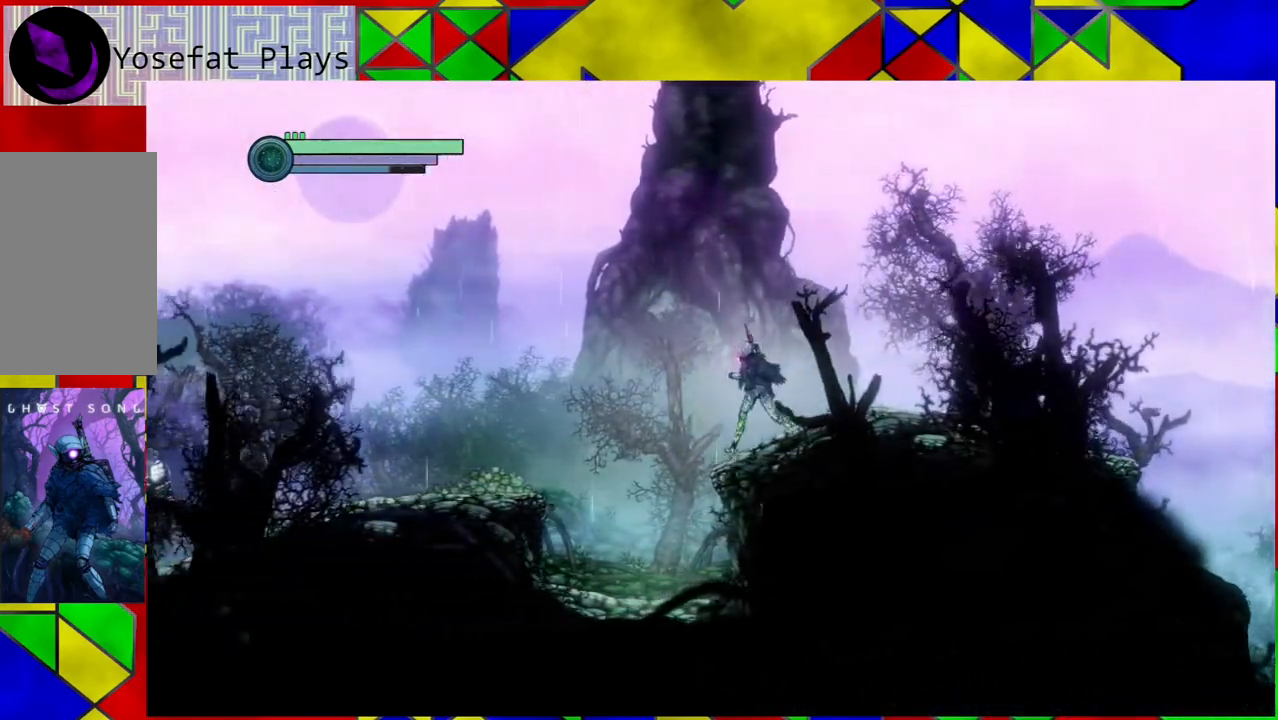
{"buttons": ["B"], "left_stick": "left", "right_stick": "center", "events": []}
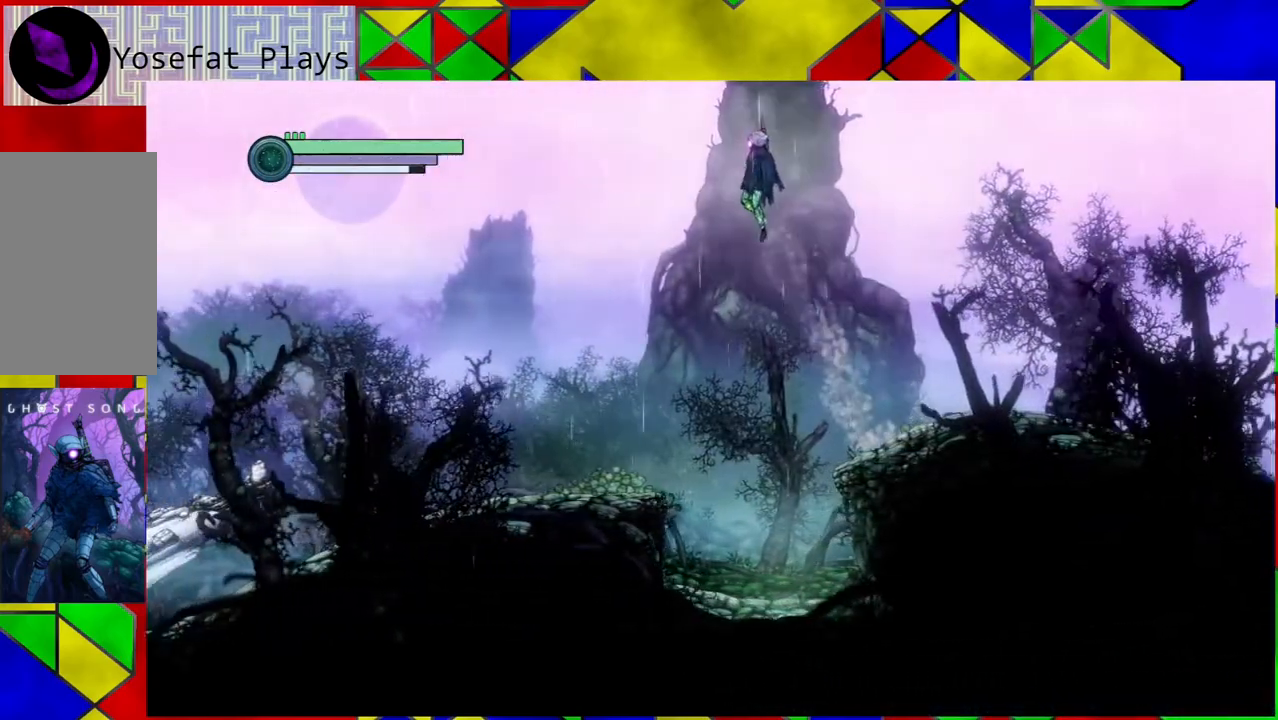
{"buttons": [], "left_stick": "left", "right_stick": "center", "events": [[300, "B", "up"]]}
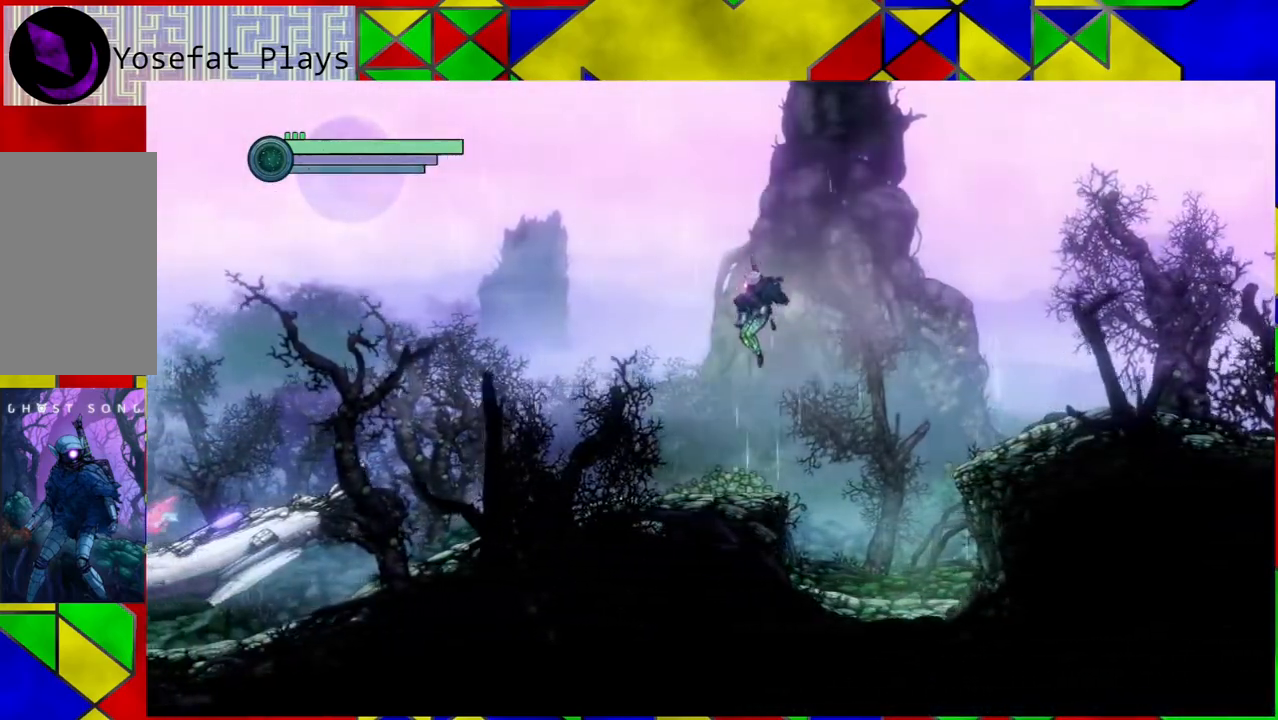
{"buttons": [], "left_stick": "left", "right_stick": "center", "events": []}
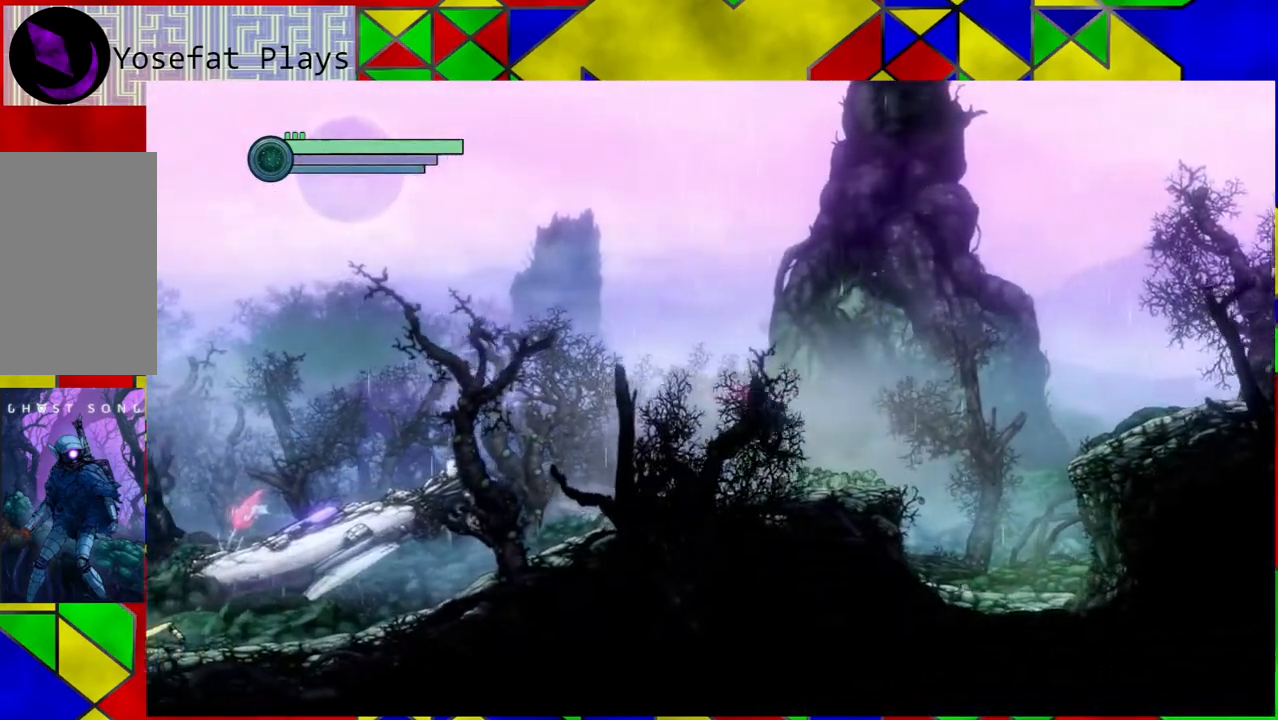
{"buttons": [], "left_stick": "left", "right_stick": "center", "events": []}
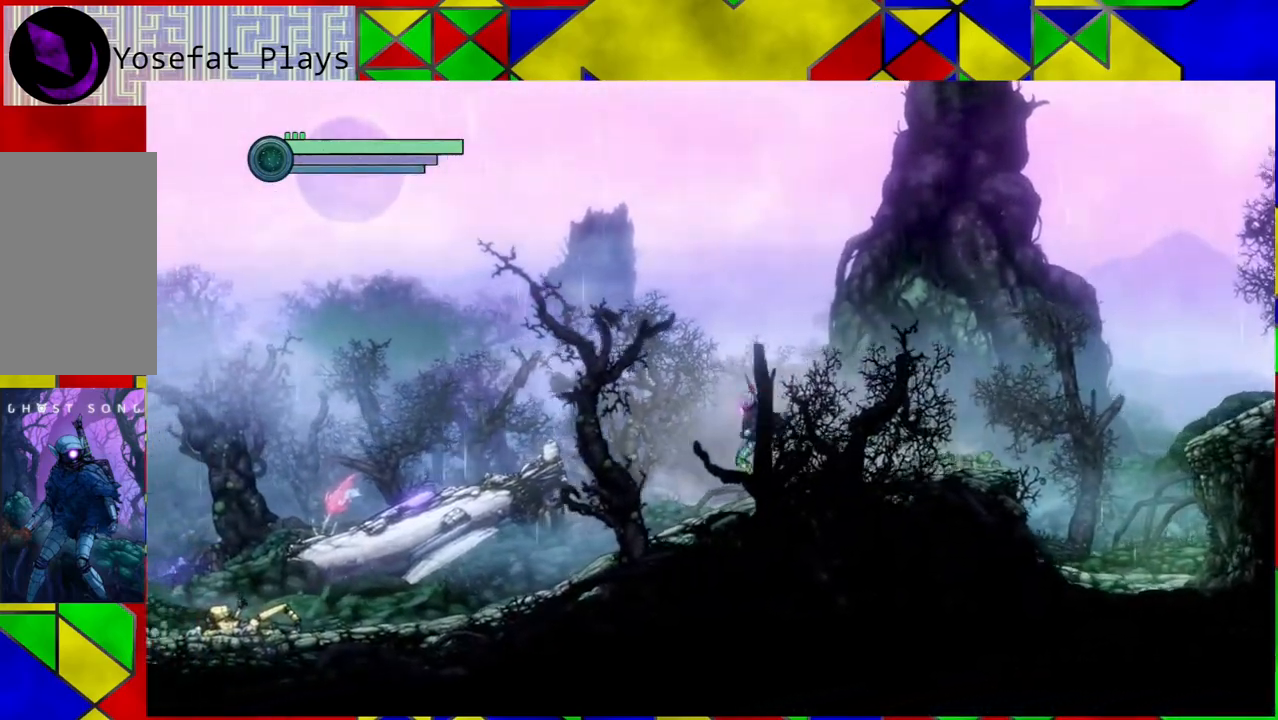
{"buttons": [], "left_stick": "left", "right_stick": "center", "events": []}
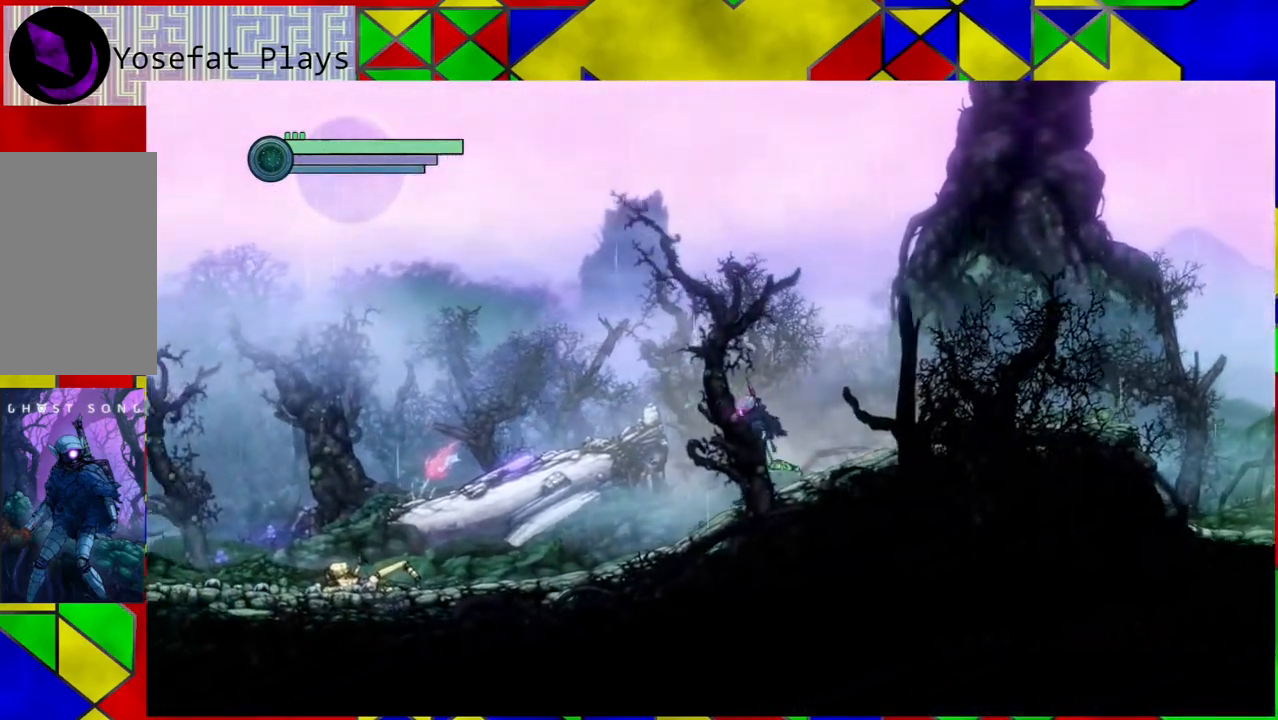
{"buttons": [], "left_stick": "left", "right_stick": "center", "events": []}
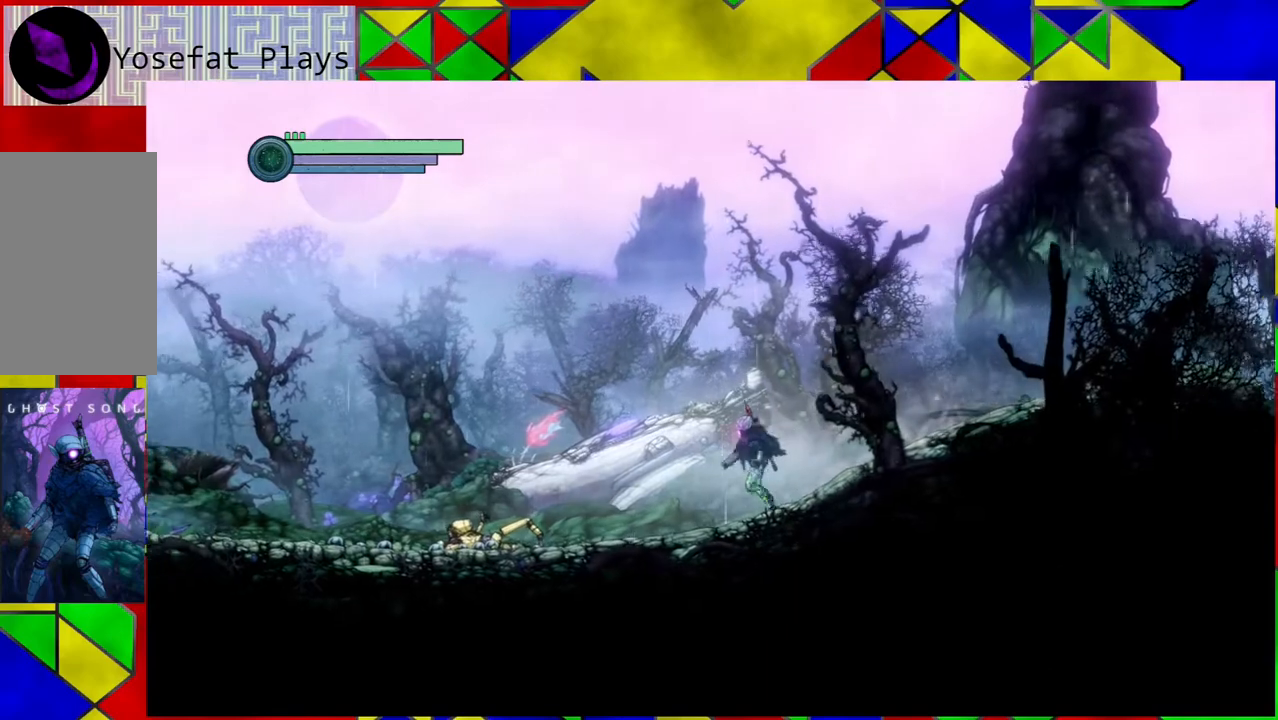
{"buttons": [], "left_stick": "left", "right_stick": "center", "events": []}
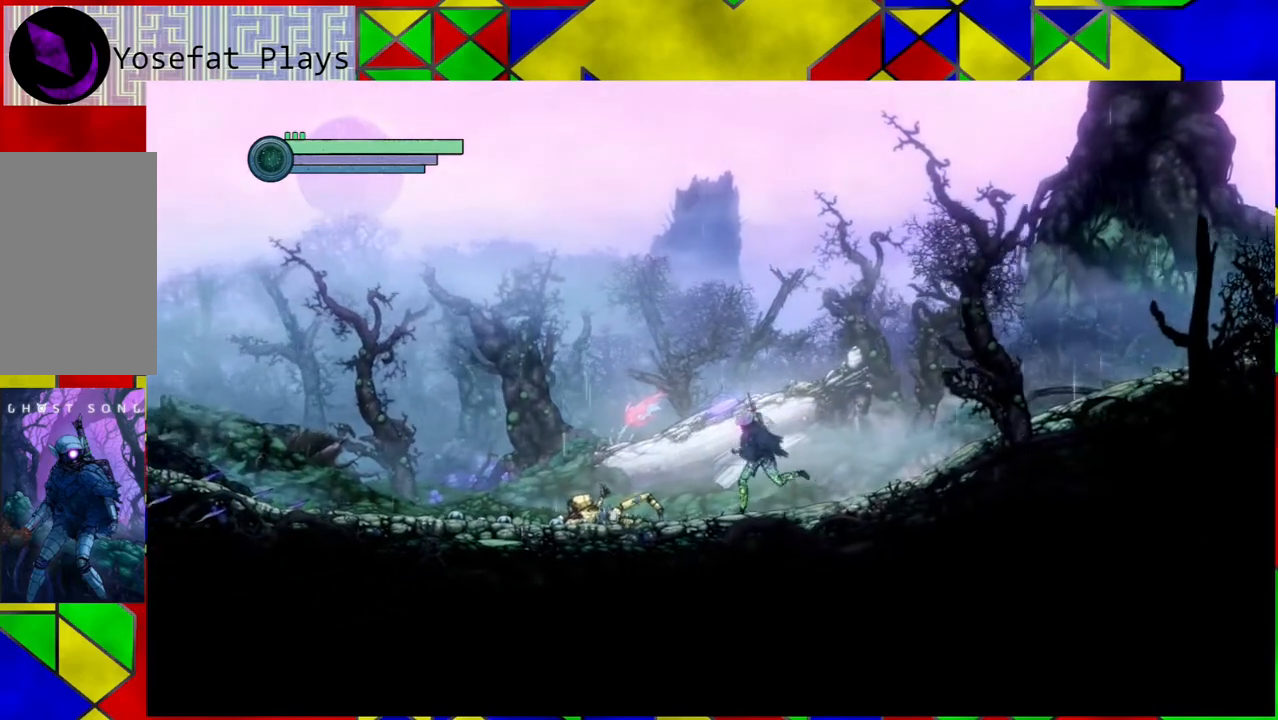
{"buttons": [], "left_stick": "left", "right_stick": "center", "events": []}
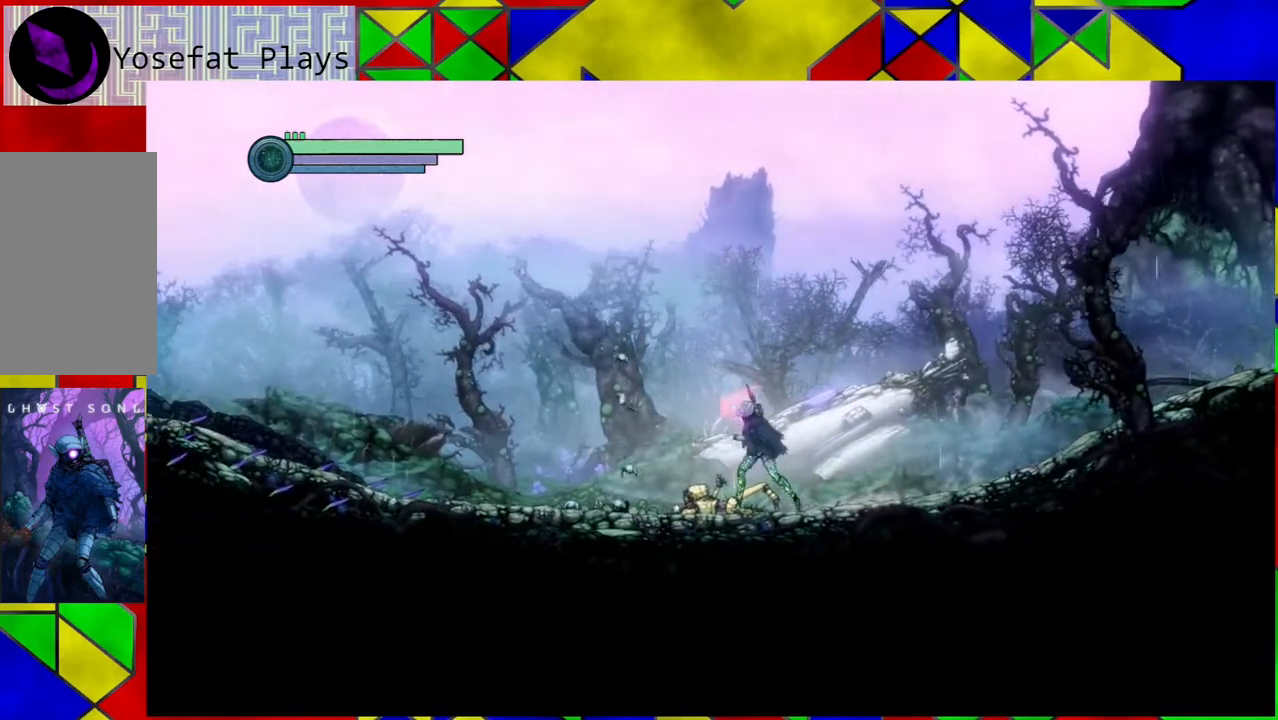
{"buttons": [], "left_stick": "left", "right_stick": "center", "events": [[83, "left_stick", "center"], [267, "left_stick", "left"]]}
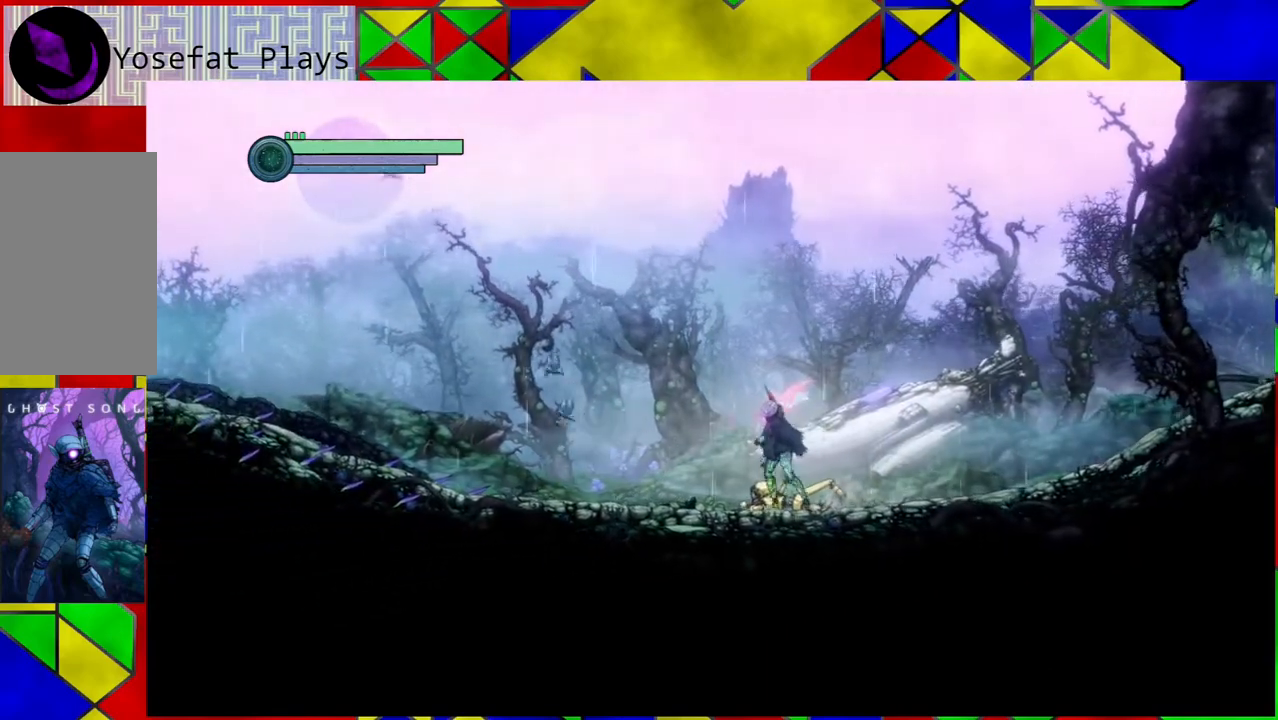
{"buttons": [], "left_stick": "left", "right_stick": "center", "events": []}
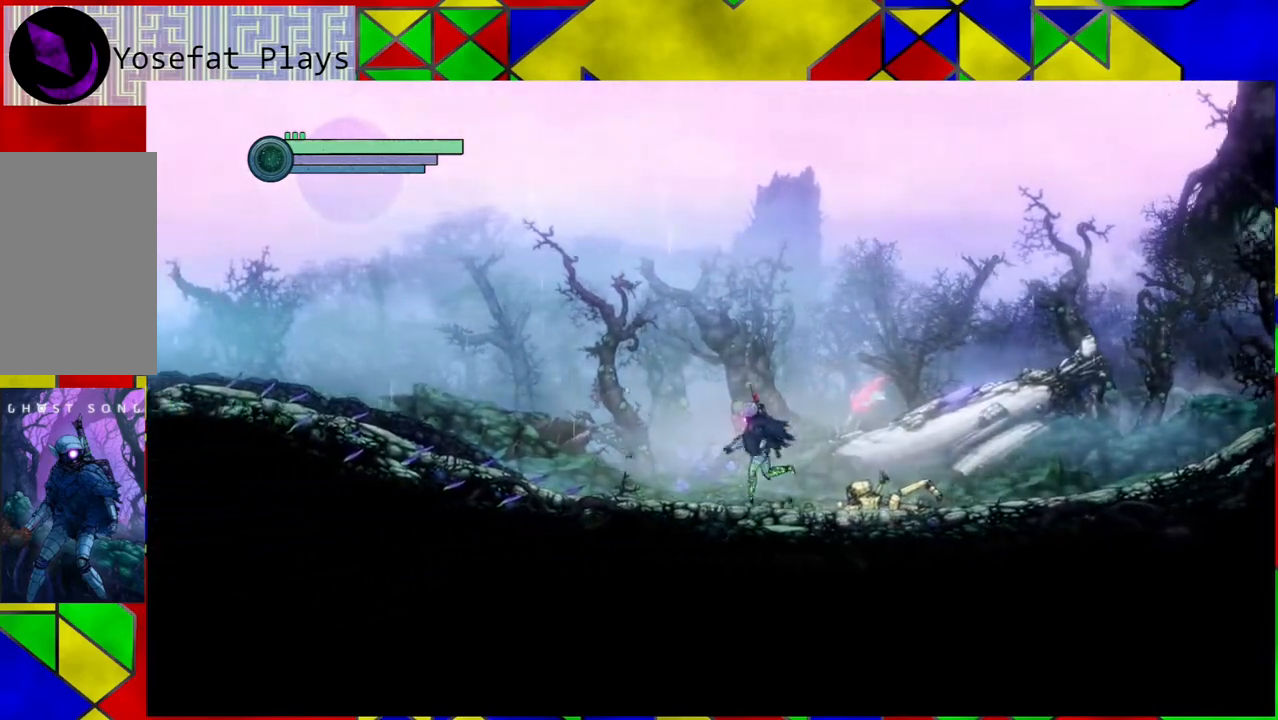
{"buttons": [], "left_stick": "left", "right_stick": "center", "events": []}
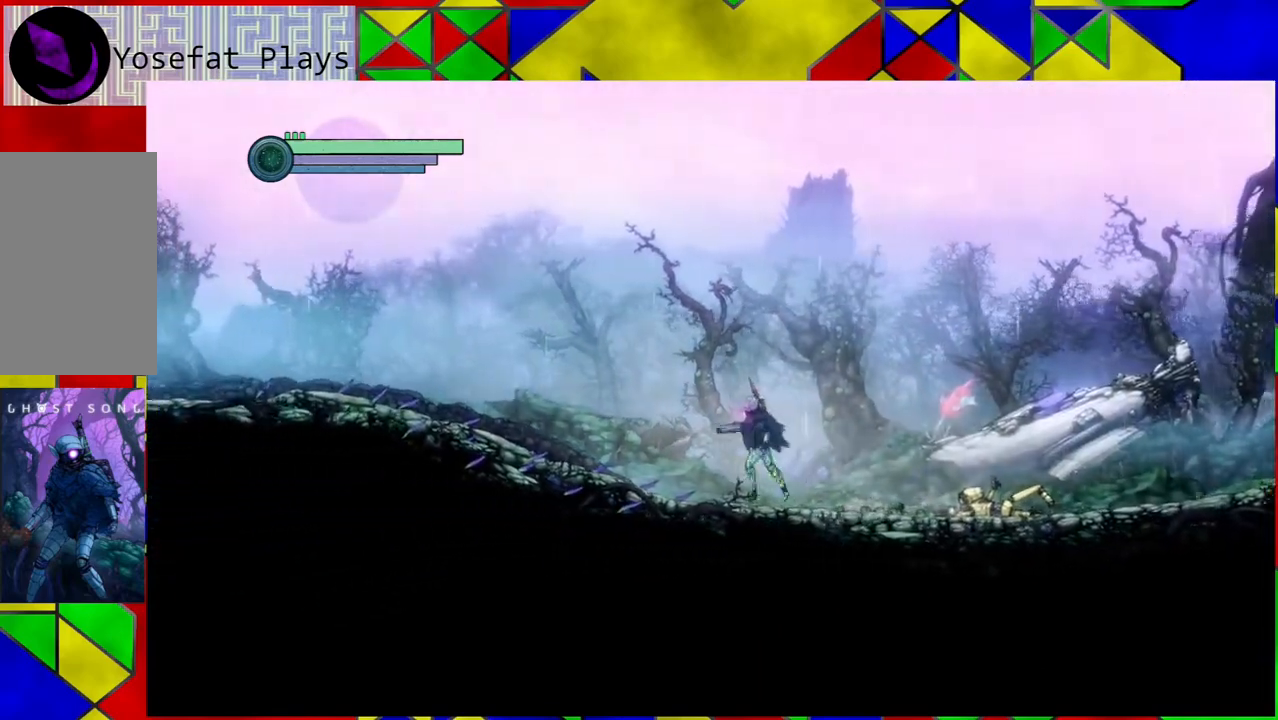
{"buttons": [], "left_stick": "left", "right_stick": "center", "events": []}
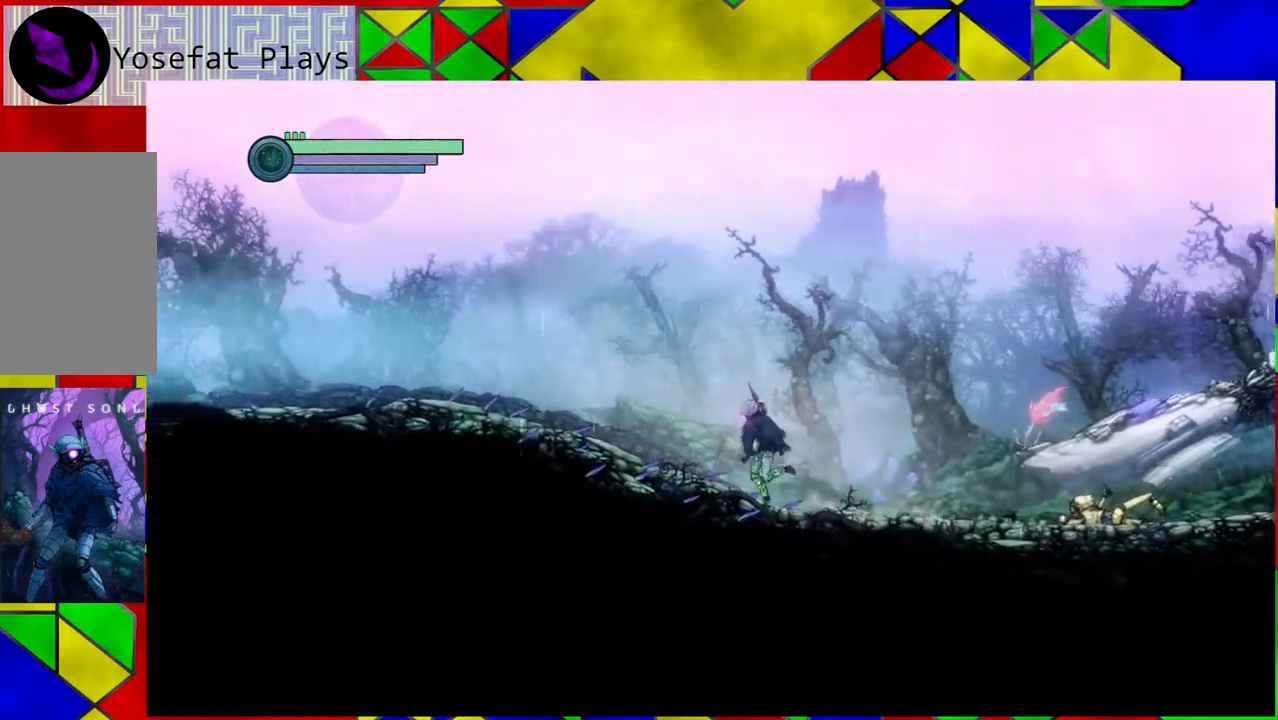
{"buttons": [], "left_stick": "left", "right_stick": "center", "events": []}
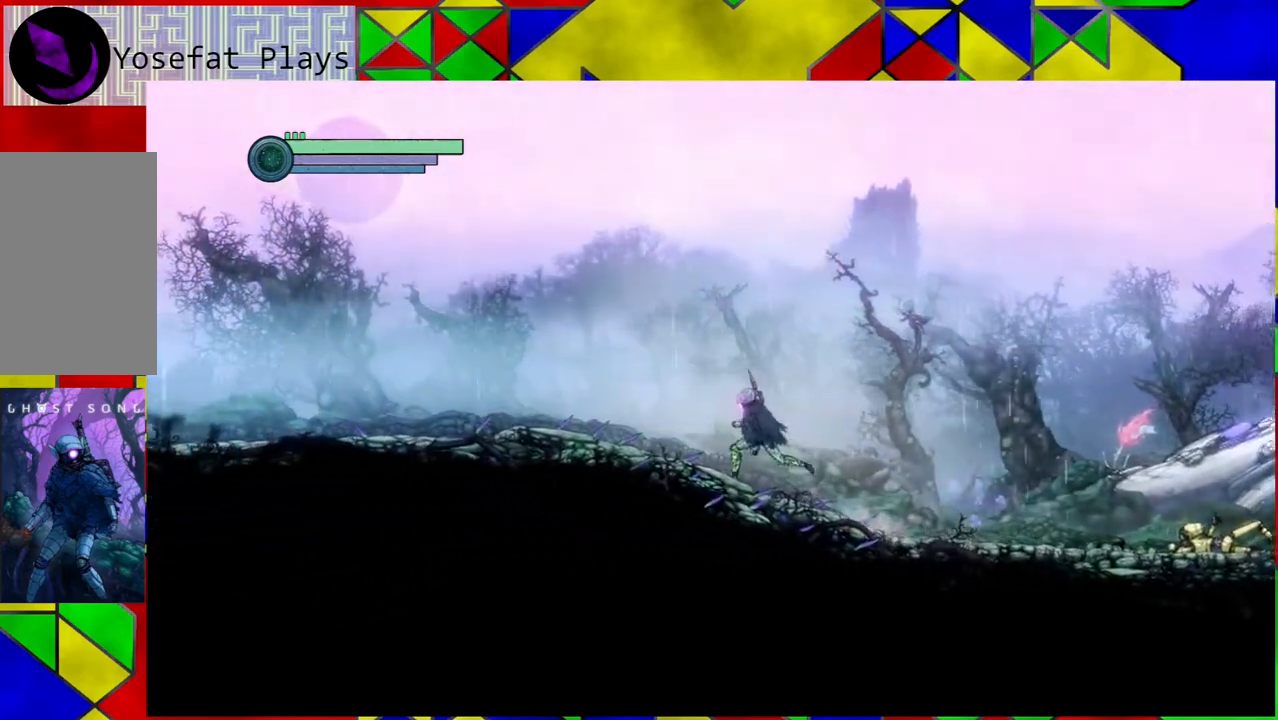
{"buttons": [], "left_stick": "left", "right_stick": "center", "events": []}
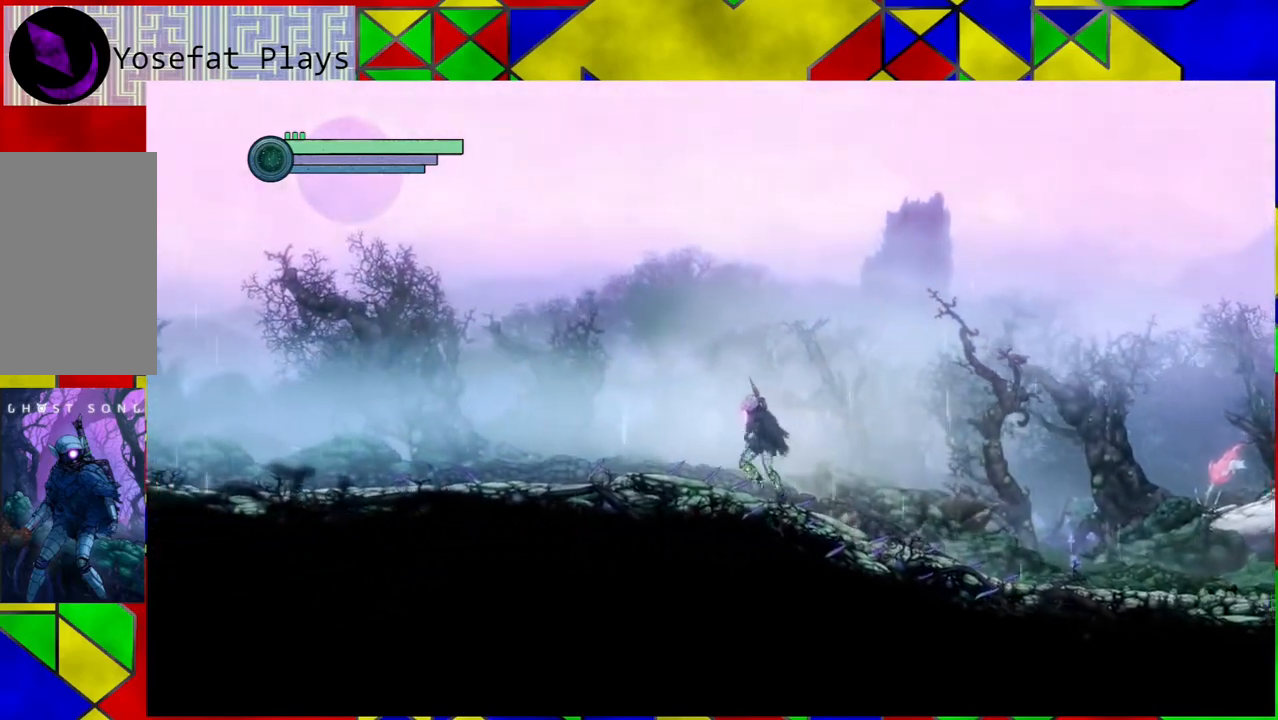
{"buttons": [], "left_stick": "left", "right_stick": "center", "events": []}